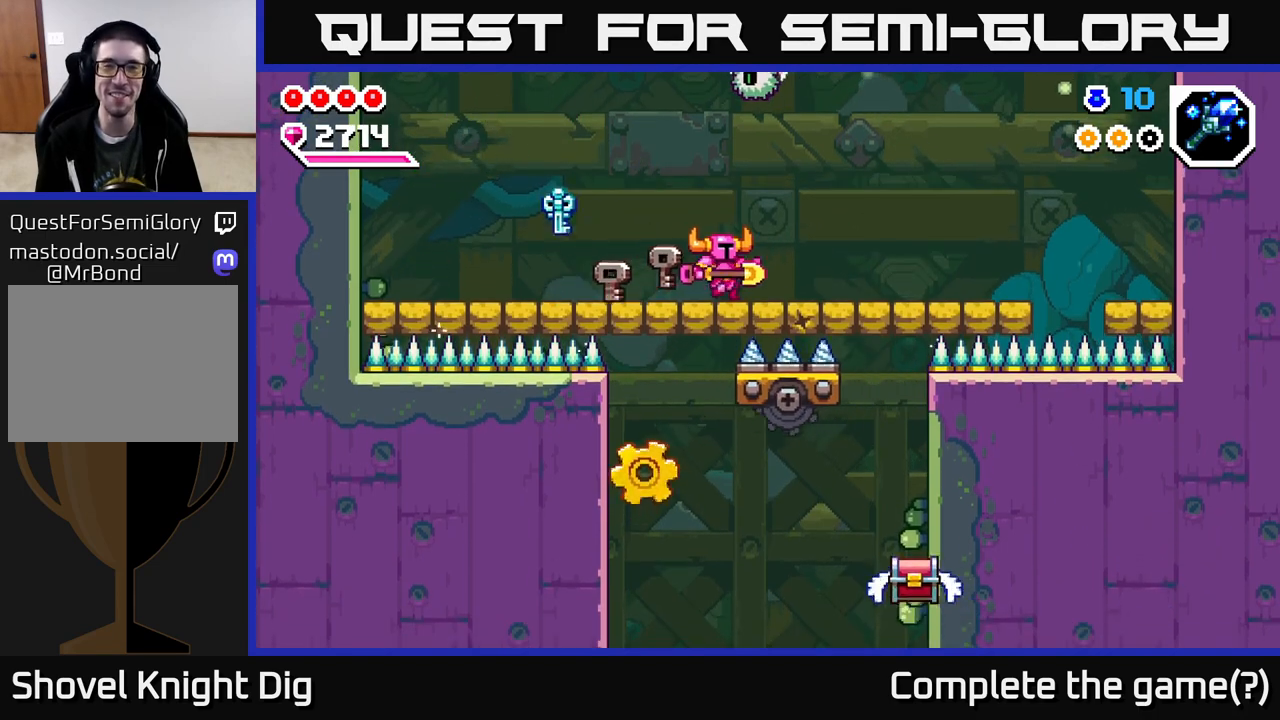
Gameplay with a controller (Xbox layout); each line is a JSON object with the inputs held at the frame after it. "events" lists button and stick changes between this image and that frame as [ms after this image, input, new state], when the widget could be followed in between. Not read: left_stick.
{"buttons": ["A", "X", "DPAD_LEFT"], "right_stick": "center", "events": [[233, "A", "down"], [367, "DPAD_RIGHT", "up"], [417, "DPAD_LEFT", "down"], [433, "X", "down"]]}
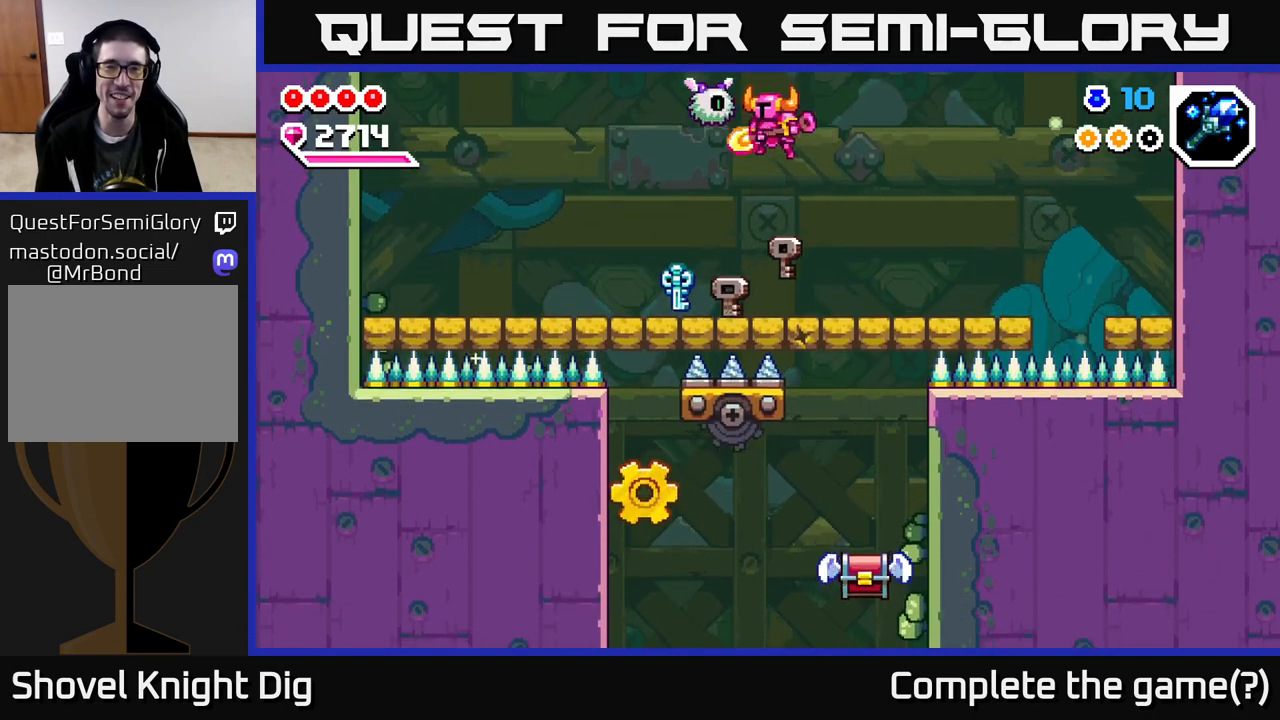
{"buttons": ["X", "DPAD_DOWN"], "right_stick": "center", "events": [[33, "DPAD_LEFT", "up"], [67, "X", "up"], [83, "A", "up"], [233, "DPAD_RIGHT", "down"], [350, "DPAD_RIGHT", "up"], [400, "DPAD_DOWN", "down"], [467, "X", "down"]]}
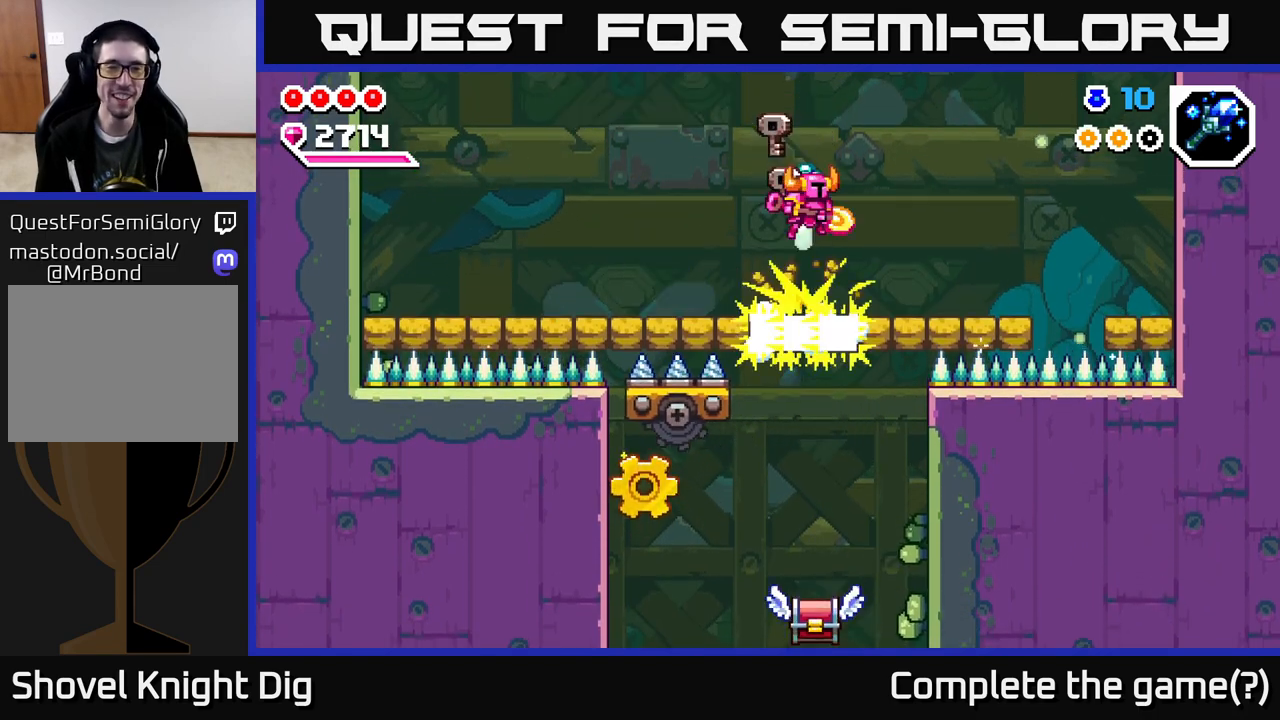
{"buttons": ["DPAD_DOWN"], "right_stick": "center", "events": [[50, "X", "up"], [117, "DPAD_DOWN", "up"], [333, "DPAD_DOWN", "down"]]}
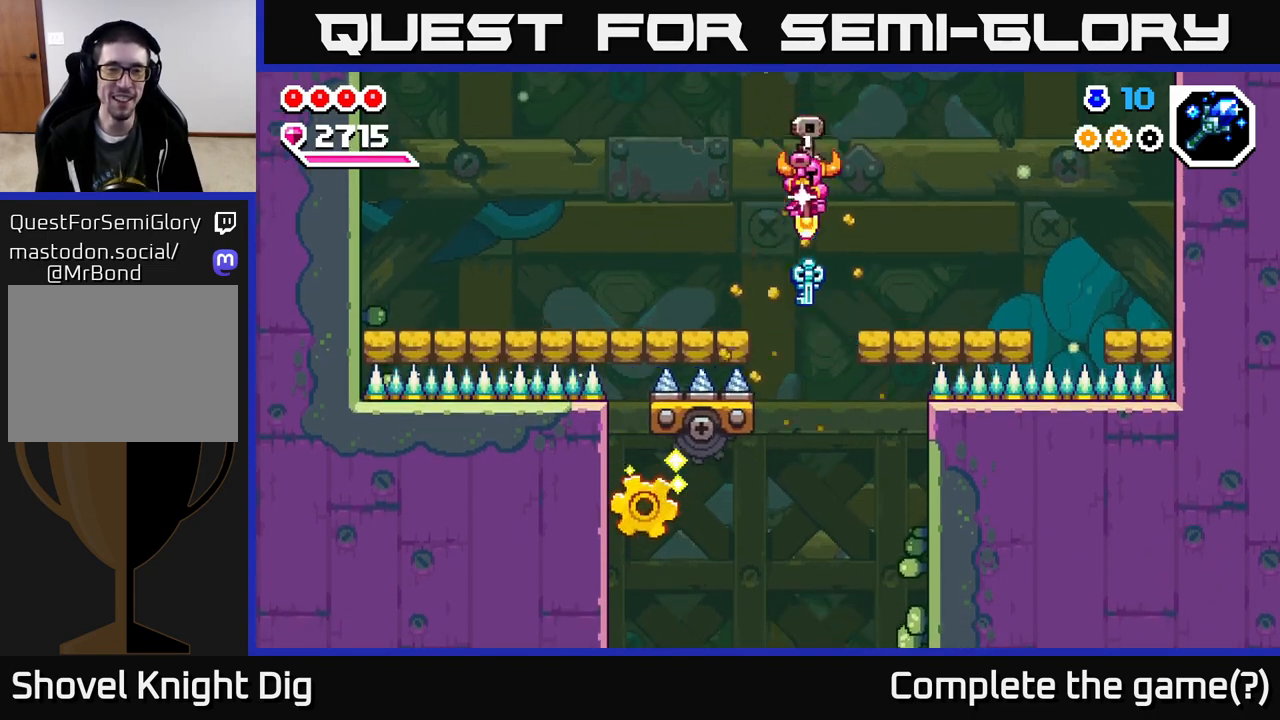
{"buttons": ["DPAD_LEFT"], "right_stick": "center", "events": [[83, "DPAD_RIGHT", "down"], [200, "DPAD_RIGHT", "up"], [467, "DPAD_LEFT", "down"], [500, "DPAD_DOWN", "up"]]}
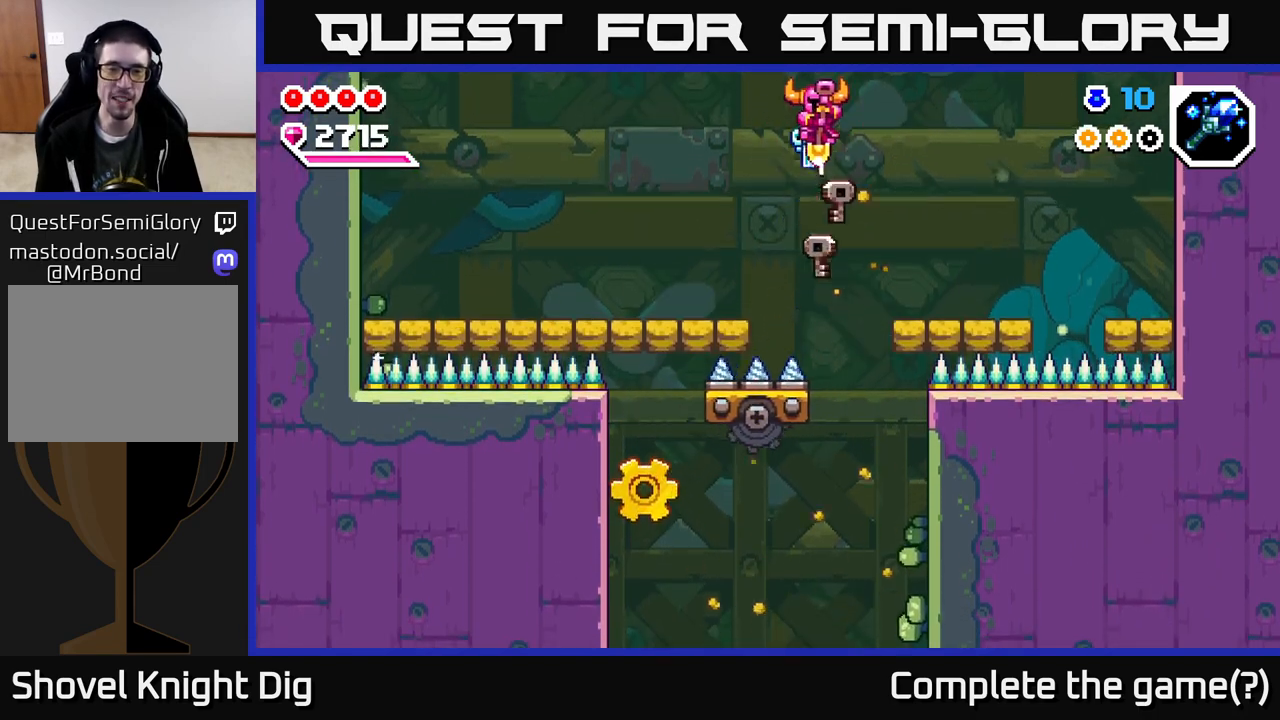
{"buttons": ["A", "DPAD_DOWN", "DPAD_LEFT"], "right_stick": "center", "events": [[83, "A", "down"], [483, "DPAD_DOWN", "down"]]}
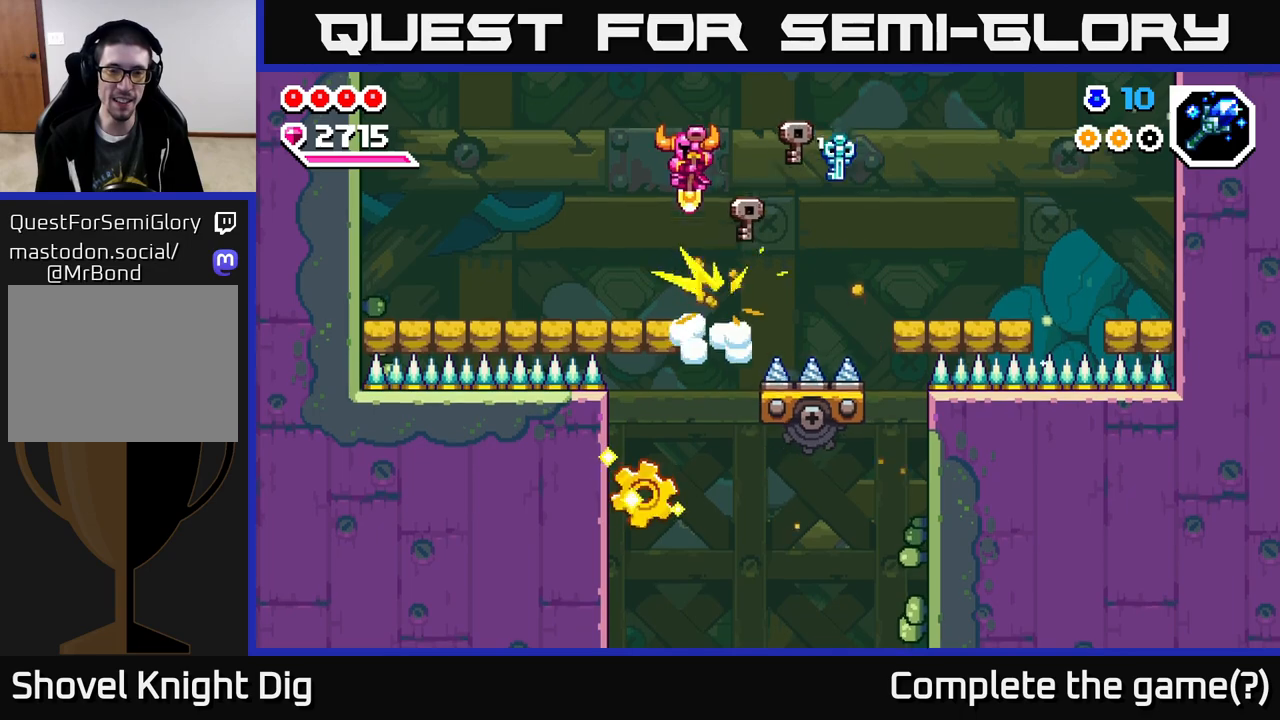
{"buttons": ["DPAD_DOWN", "DPAD_RIGHT"], "right_stick": "center", "events": [[100, "A", "up"], [117, "DPAD_LEFT", "up"], [267, "DPAD_RIGHT", "down"]]}
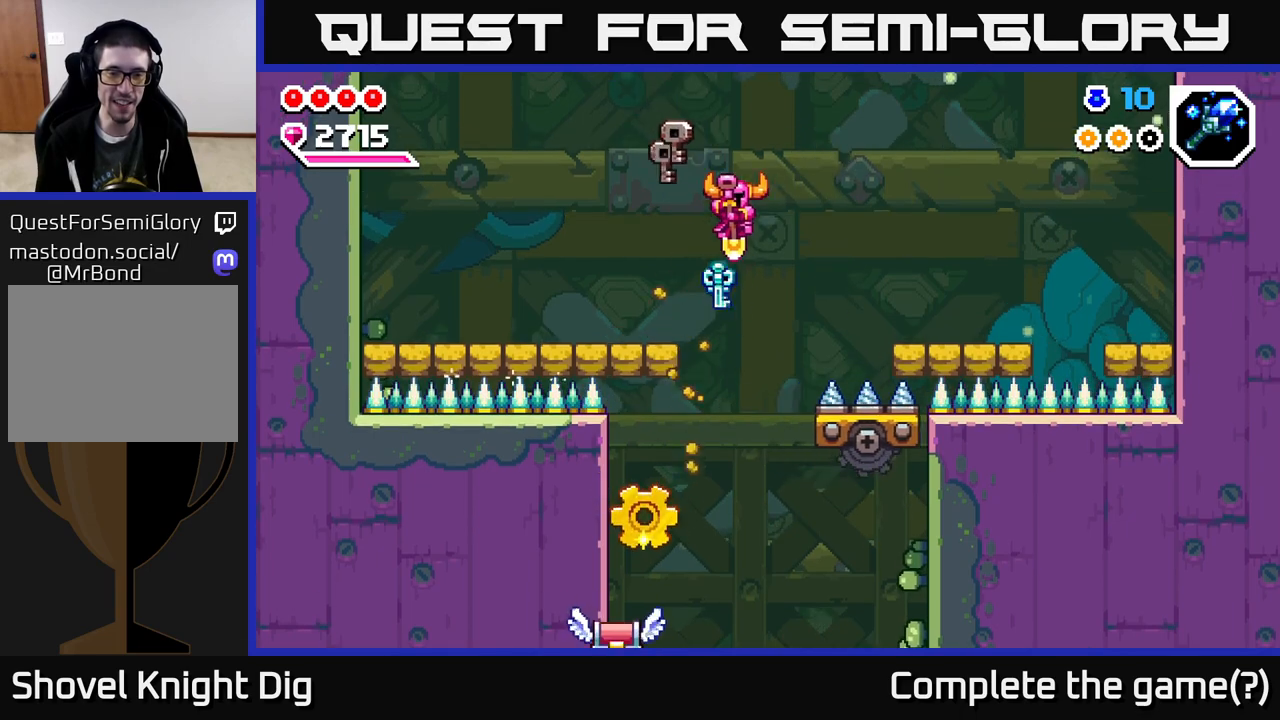
{"buttons": ["X", "DPAD_LEFT"], "right_stick": "center", "events": [[33, "DPAD_RIGHT", "up"], [133, "DPAD_LEFT", "down"], [433, "DPAD_DOWN", "up"], [483, "X", "down"]]}
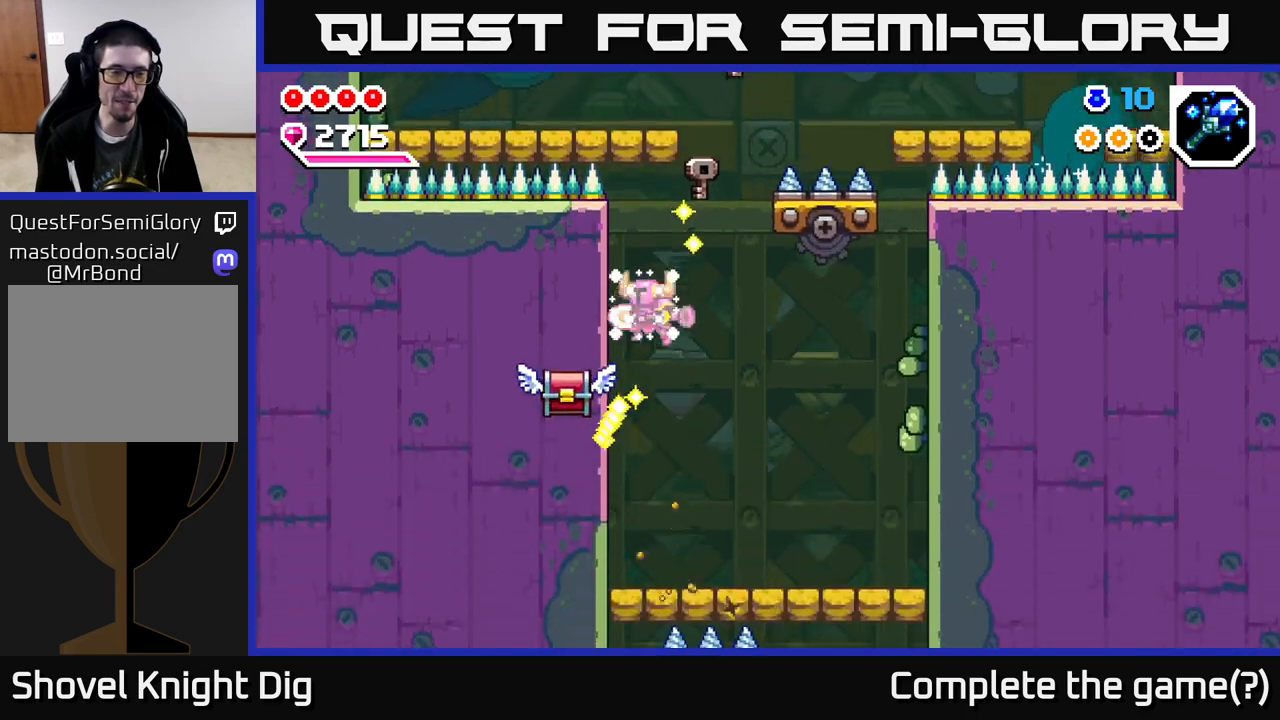
{"buttons": ["DPAD_RIGHT"], "right_stick": "center", "events": [[150, "X", "up"], [233, "X", "down"], [283, "DPAD_LEFT", "up"], [283, "X", "up"], [383, "DPAD_RIGHT", "down"]]}
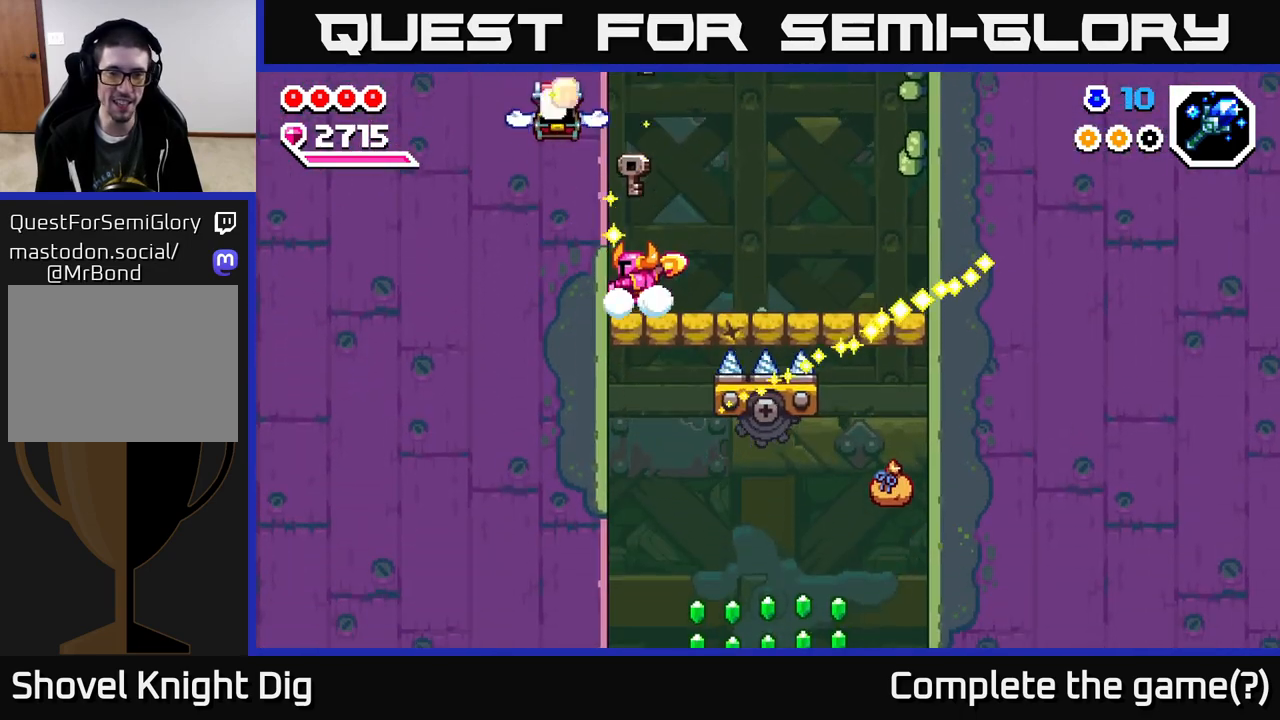
{"buttons": [], "right_stick": "center", "events": [[367, "DPAD_RIGHT", "up"]]}
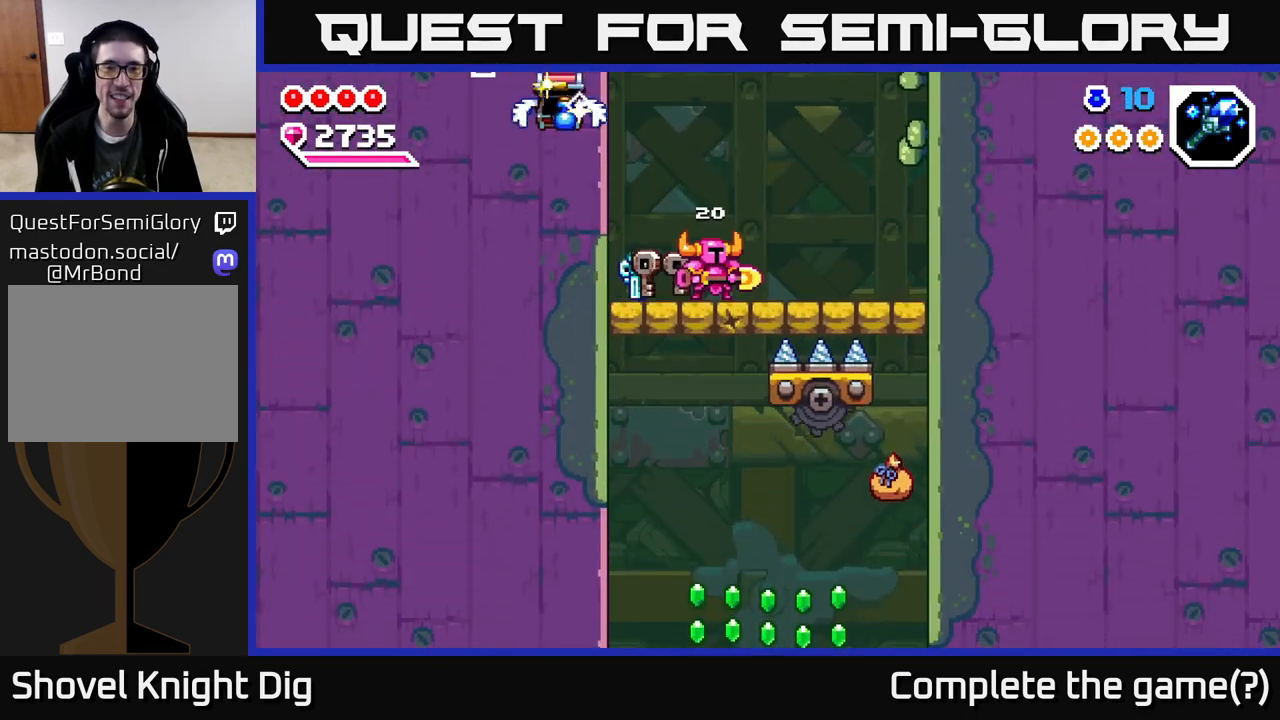
{"buttons": [], "right_stick": "center", "events": []}
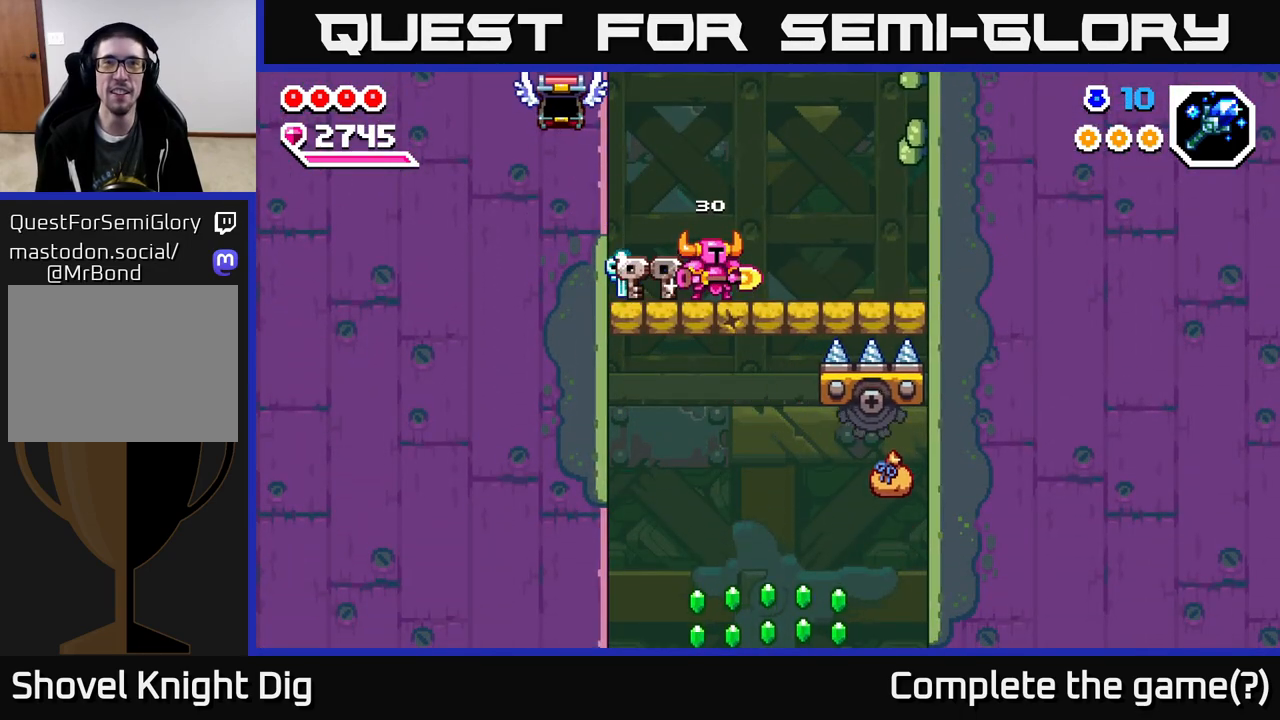
{"buttons": ["DPAD_RIGHT"], "right_stick": "center", "events": [[100, "DPAD_RIGHT", "down"]]}
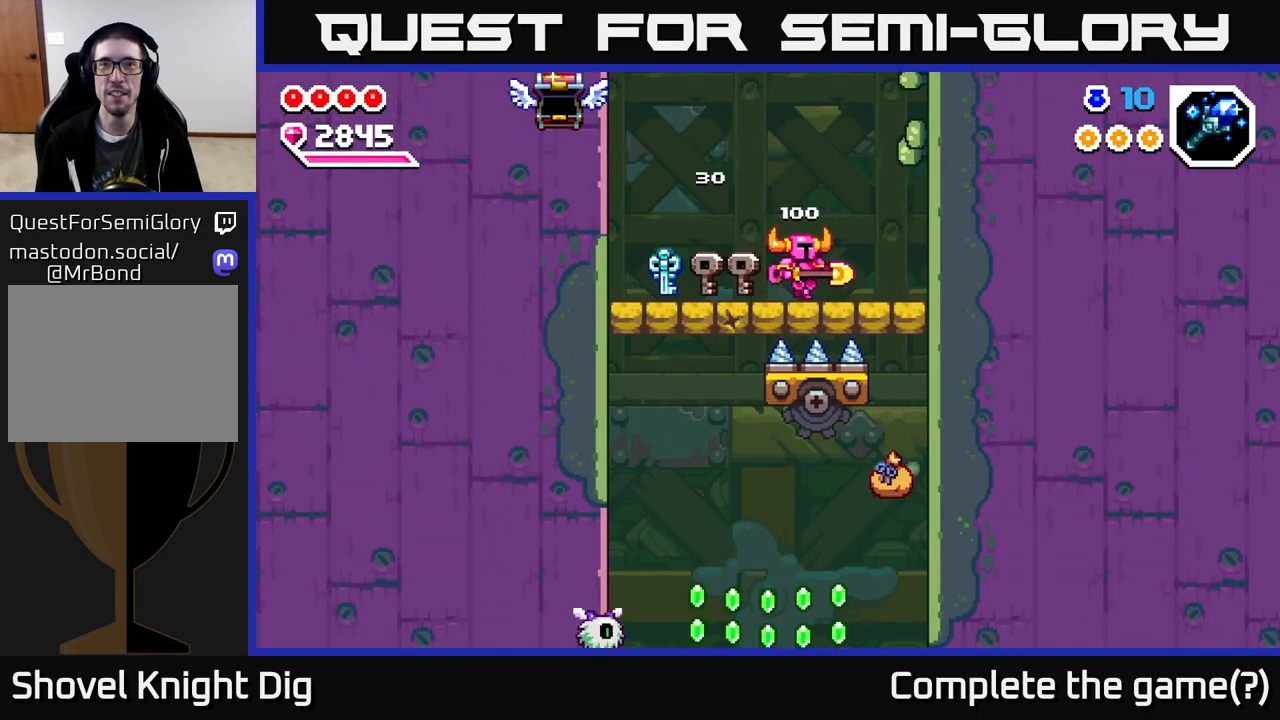
{"buttons": [], "right_stick": "center", "events": [[300, "DPAD_DOWN", "down"], [317, "DPAD_RIGHT", "up"], [333, "X", "down"], [383, "X", "up"], [483, "DPAD_DOWN", "up"]]}
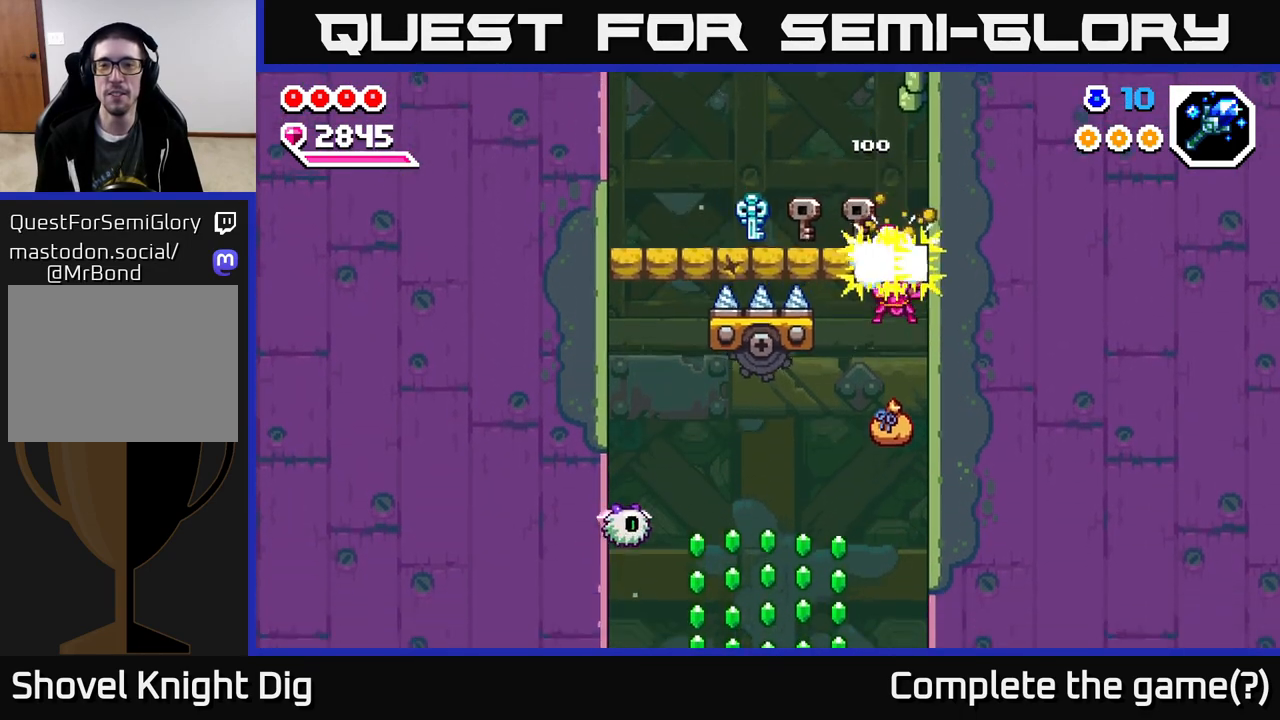
{"buttons": ["DPAD_LEFT"], "right_stick": "center", "events": [[167, "DPAD_LEFT", "down"]]}
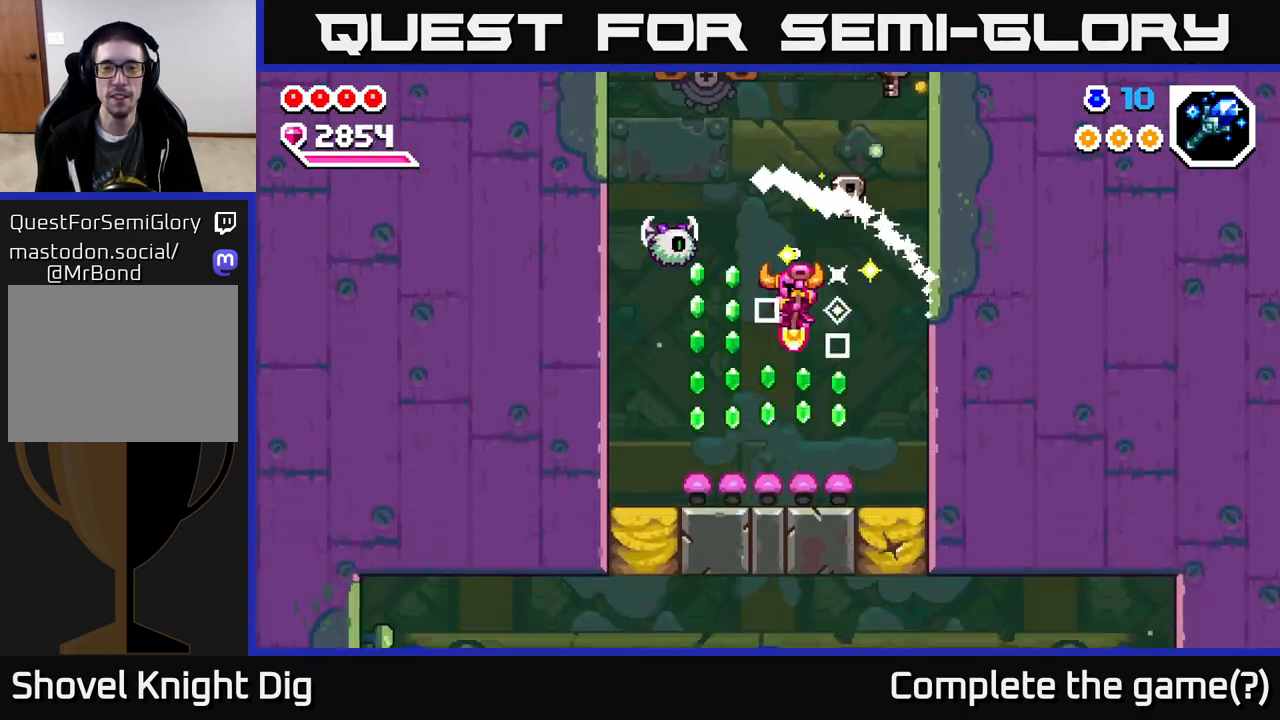
{"buttons": ["X"], "right_stick": "center", "events": [[33, "DPAD_DOWN", "down"], [67, "DPAD_LEFT", "up"], [233, "DPAD_RIGHT", "down"], [250, "A", "down"], [350, "DPAD_DOWN", "up"], [383, "DPAD_RIGHT", "up"], [417, "DPAD_LEFT", "down"], [433, "X", "down"], [450, "A", "up"], [483, "DPAD_LEFT", "up"]]}
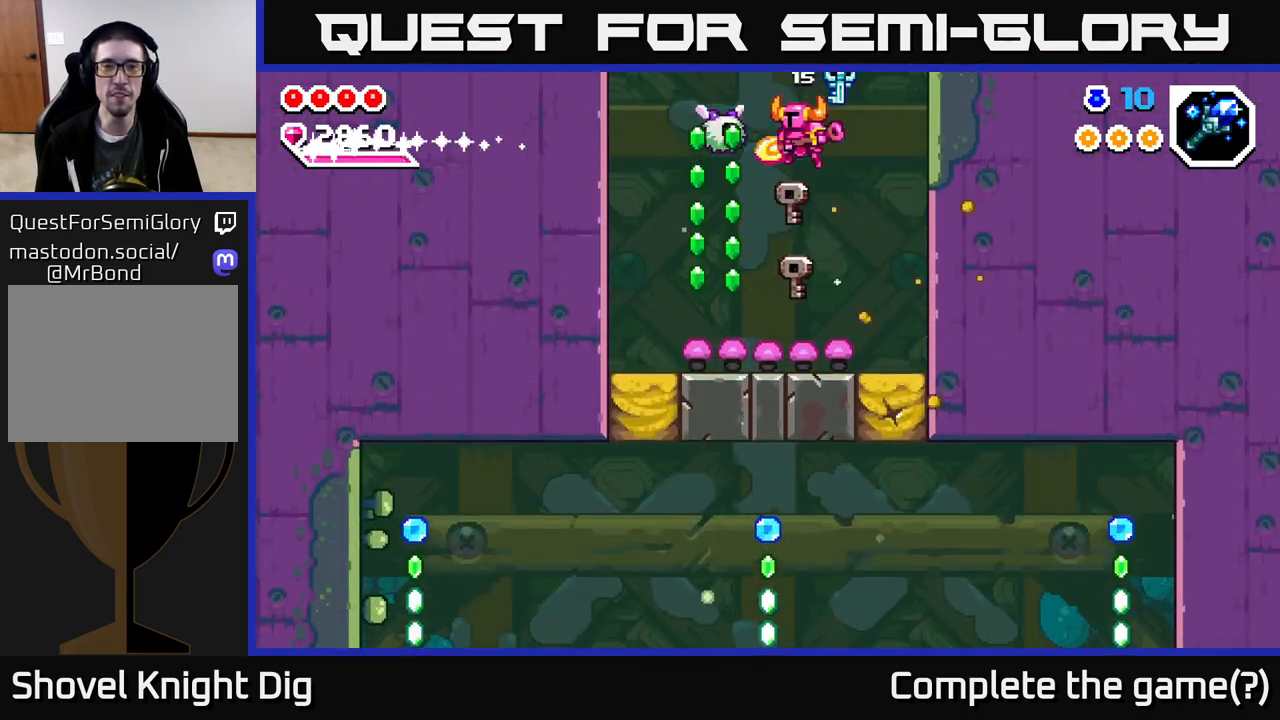
{"buttons": ["DPAD_LEFT"], "right_stick": "center", "events": [[17, "X", "up"], [350, "DPAD_LEFT", "down"]]}
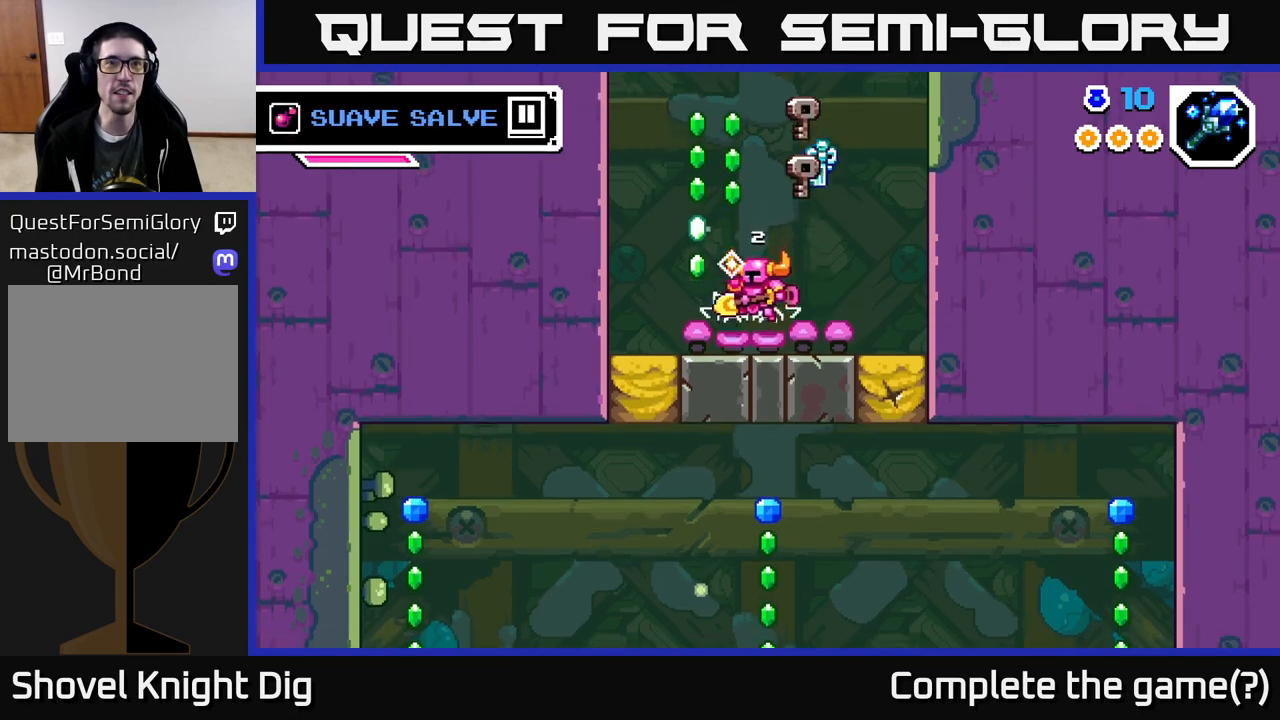
{"buttons": [], "right_stick": "center", "events": [[67, "A", "down"], [250, "DPAD_LEFT", "up"], [467, "A", "up"]]}
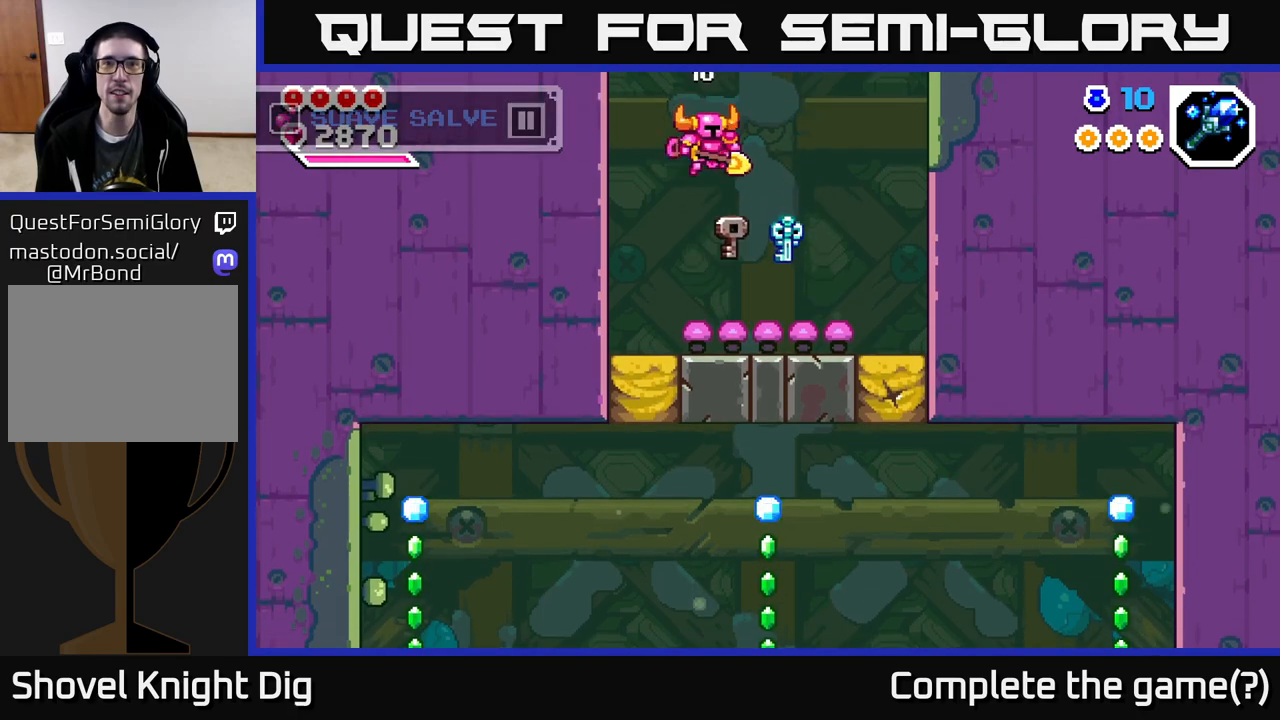
{"buttons": ["DPAD_RIGHT"], "right_stick": "center", "events": [[33, "DPAD_RIGHT", "down"]]}
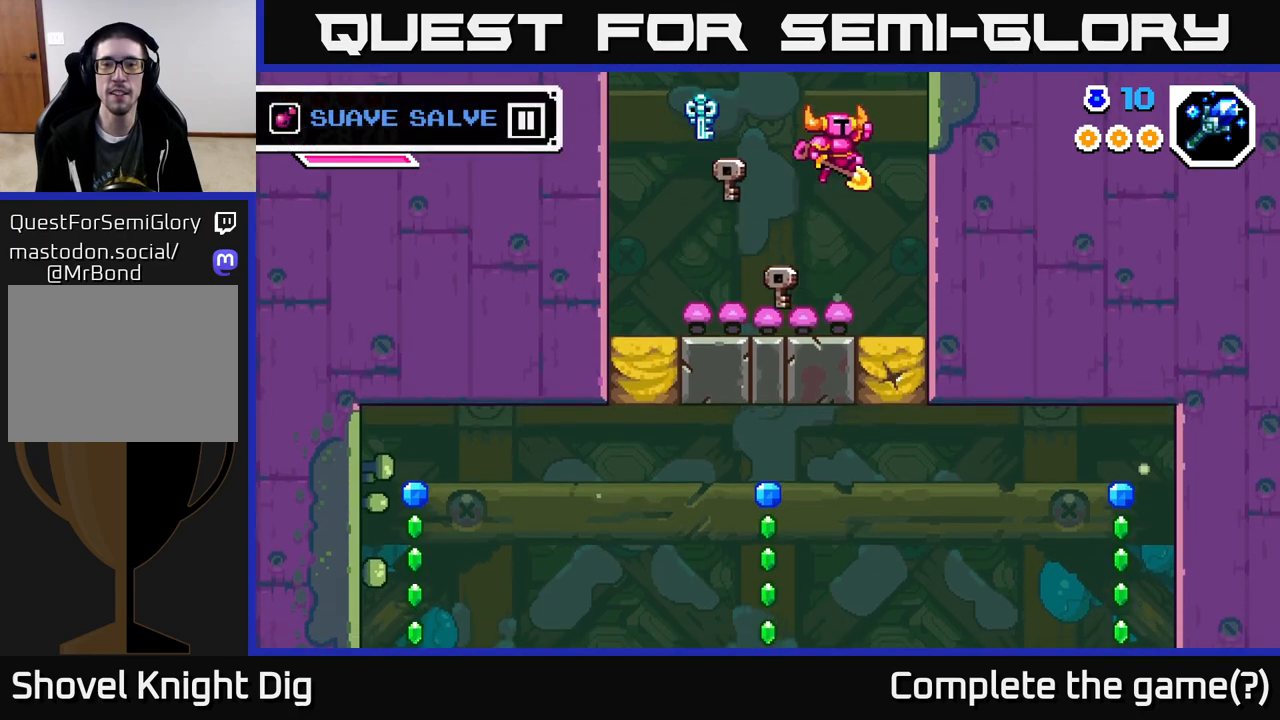
{"buttons": ["DPAD_DOWN"], "right_stick": "center", "events": [[233, "DPAD_DOWN", "down"], [267, "DPAD_RIGHT", "up"]]}
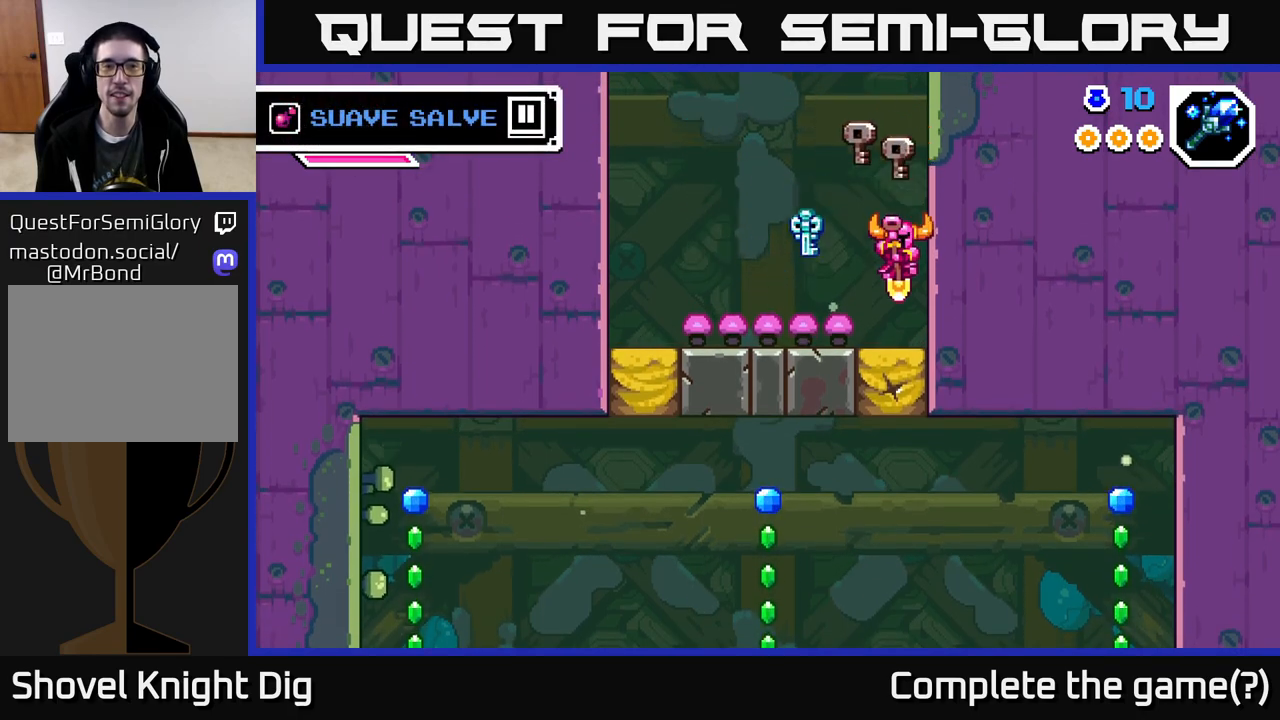
{"buttons": [], "right_stick": "center", "events": [[233, "DPAD_DOWN", "up"]]}
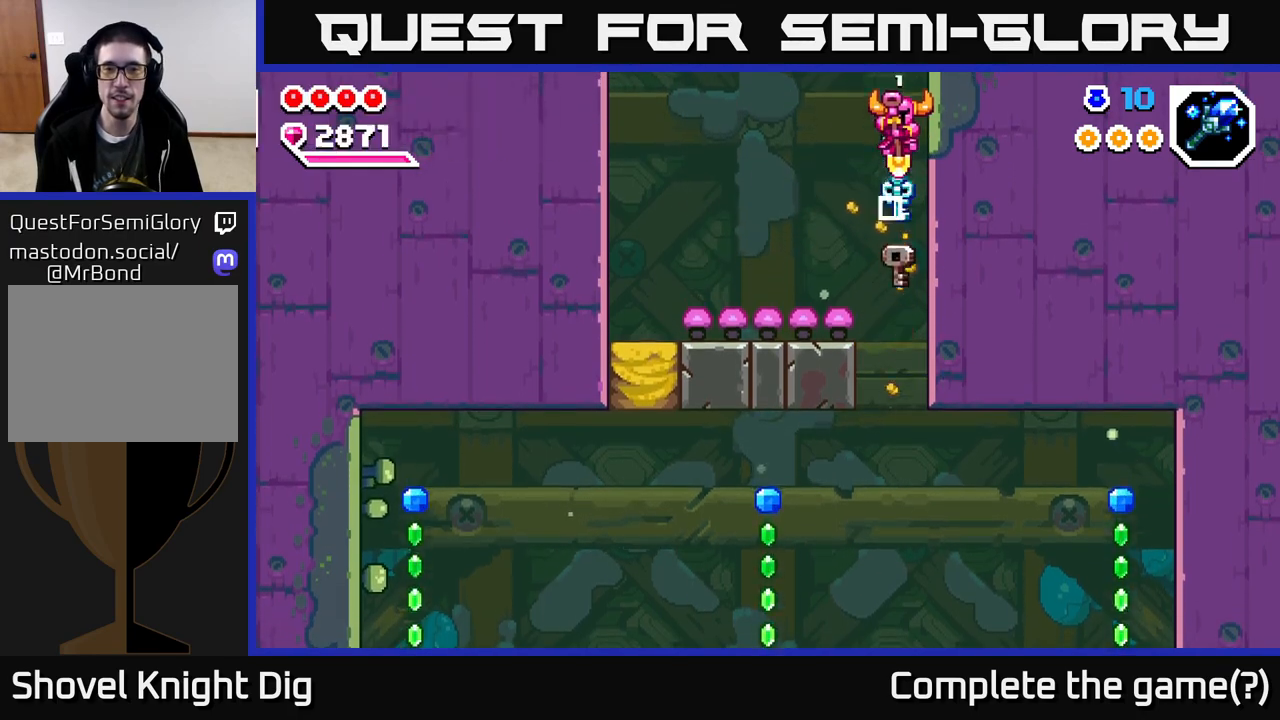
{"buttons": ["DPAD_LEFT"], "right_stick": "center", "events": [[333, "DPAD_LEFT", "down"]]}
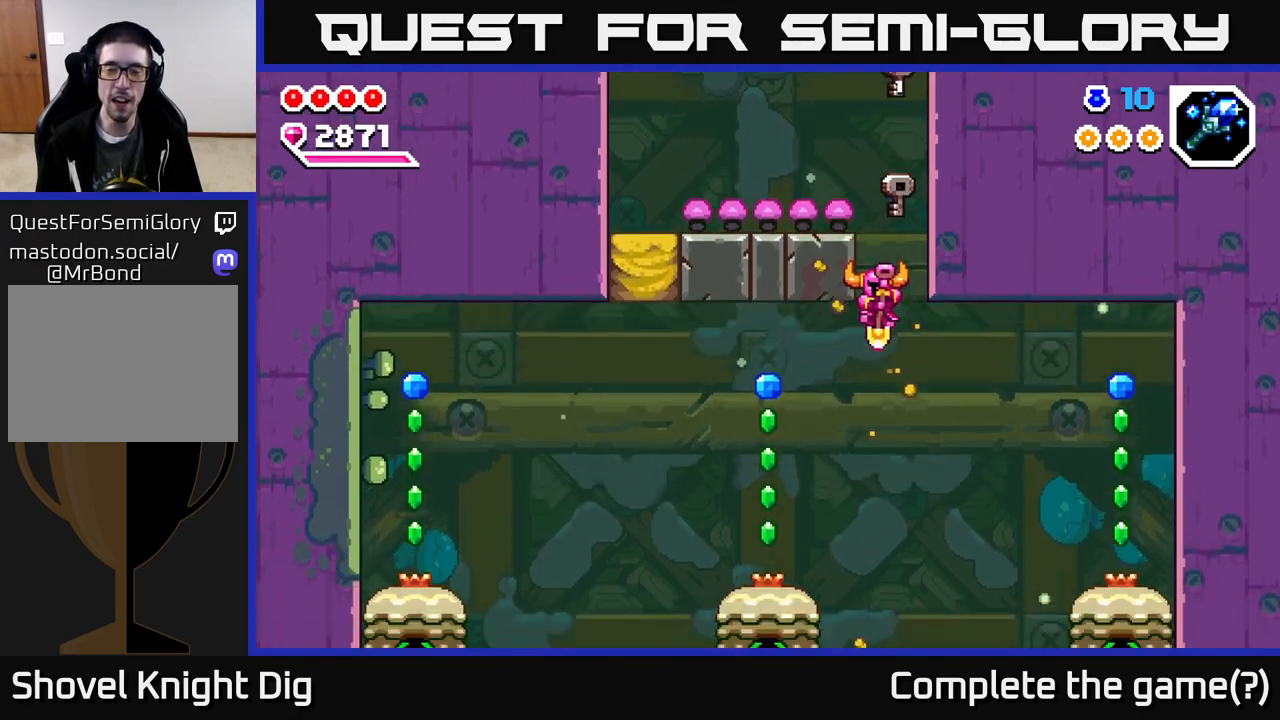
{"buttons": ["A", "DPAD_DOWN"], "right_stick": "center", "events": [[67, "A", "down"], [350, "DPAD_DOWN", "down"], [367, "DPAD_LEFT", "up"]]}
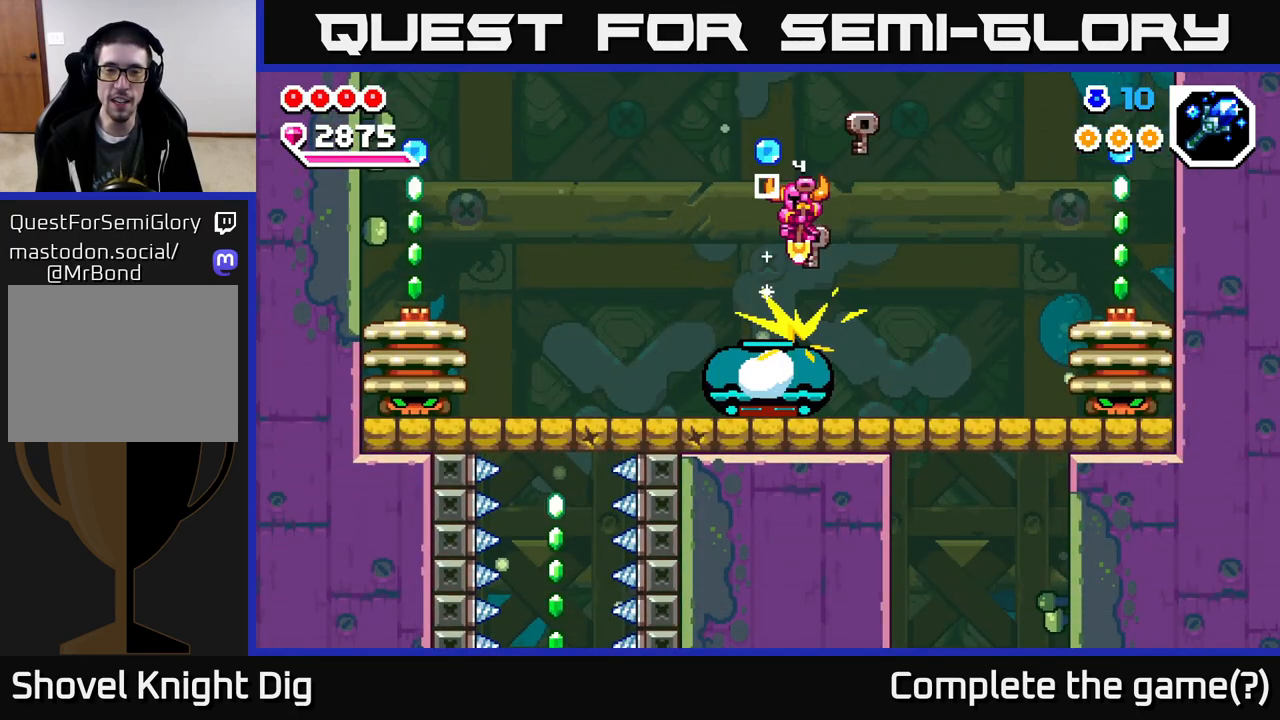
{"buttons": ["DPAD_DOWN"], "right_stick": "center", "events": [[133, "DPAD_DOWN", "up"], [133, "DPAD_LEFT", "down"], [150, "A", "up"], [267, "DPAD_DOWN", "down"], [267, "DPAD_LEFT", "up"]]}
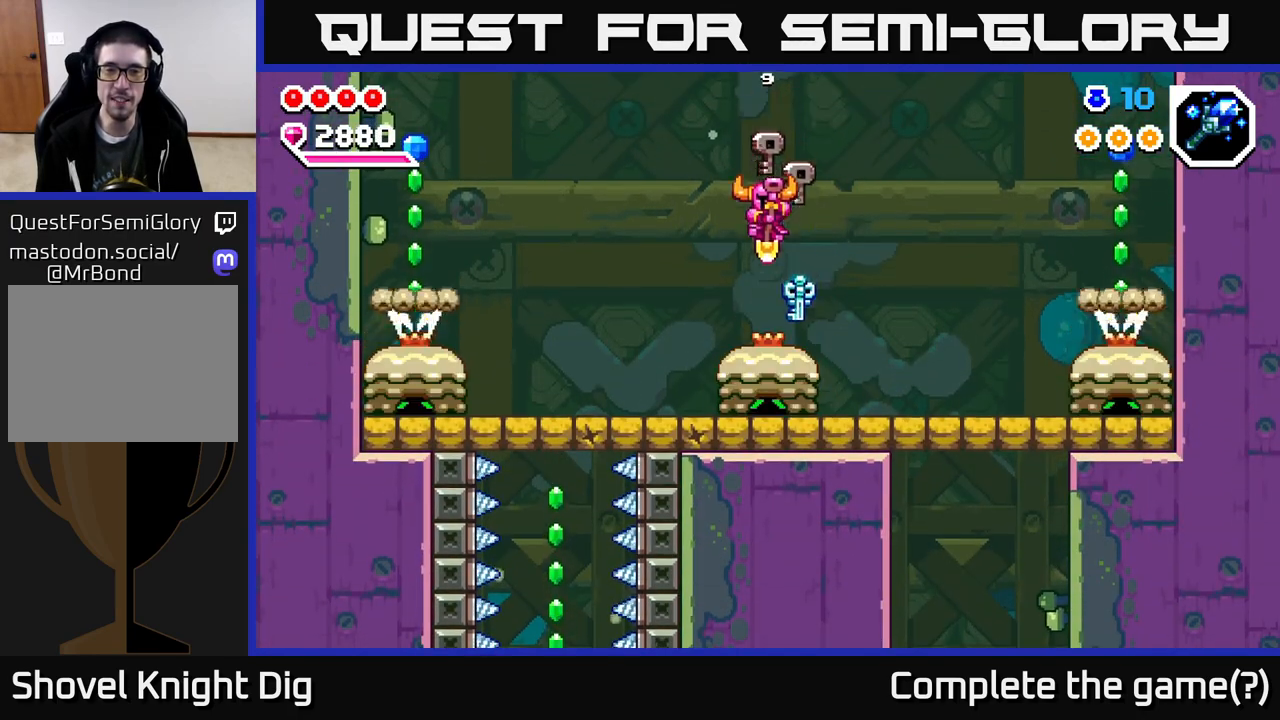
{"buttons": [], "right_stick": "center", "events": [[417, "DPAD_DOWN", "up"]]}
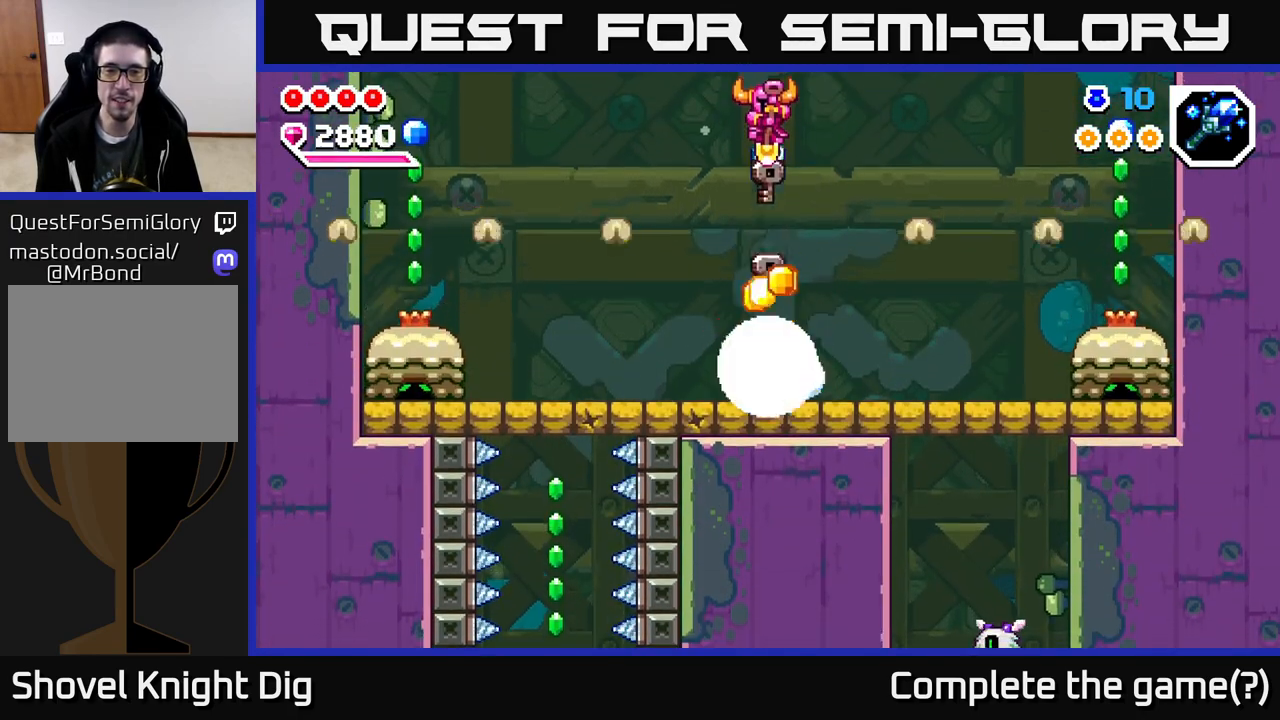
{"buttons": [], "right_stick": "center", "events": []}
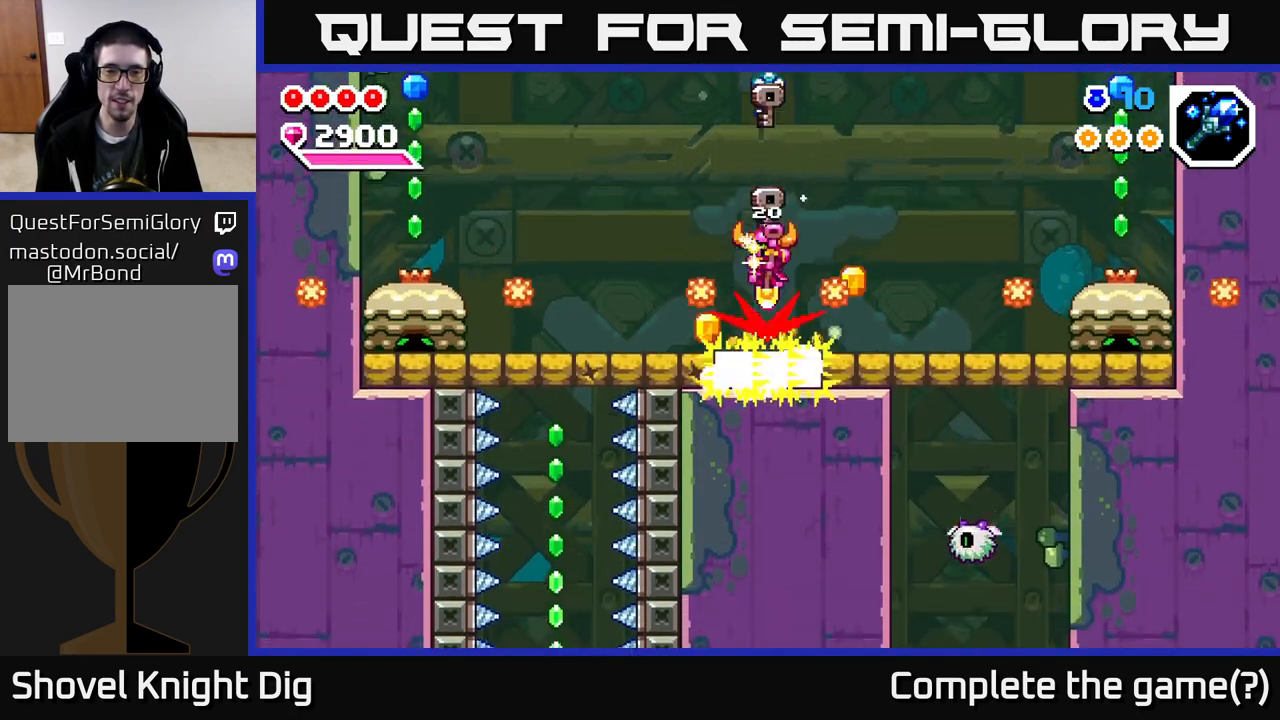
{"buttons": ["DPAD_RIGHT"], "right_stick": "center", "events": [[17, "A", "down"], [283, "DPAD_RIGHT", "down"], [333, "A", "up"], [350, "X", "down"], [433, "X", "up"]]}
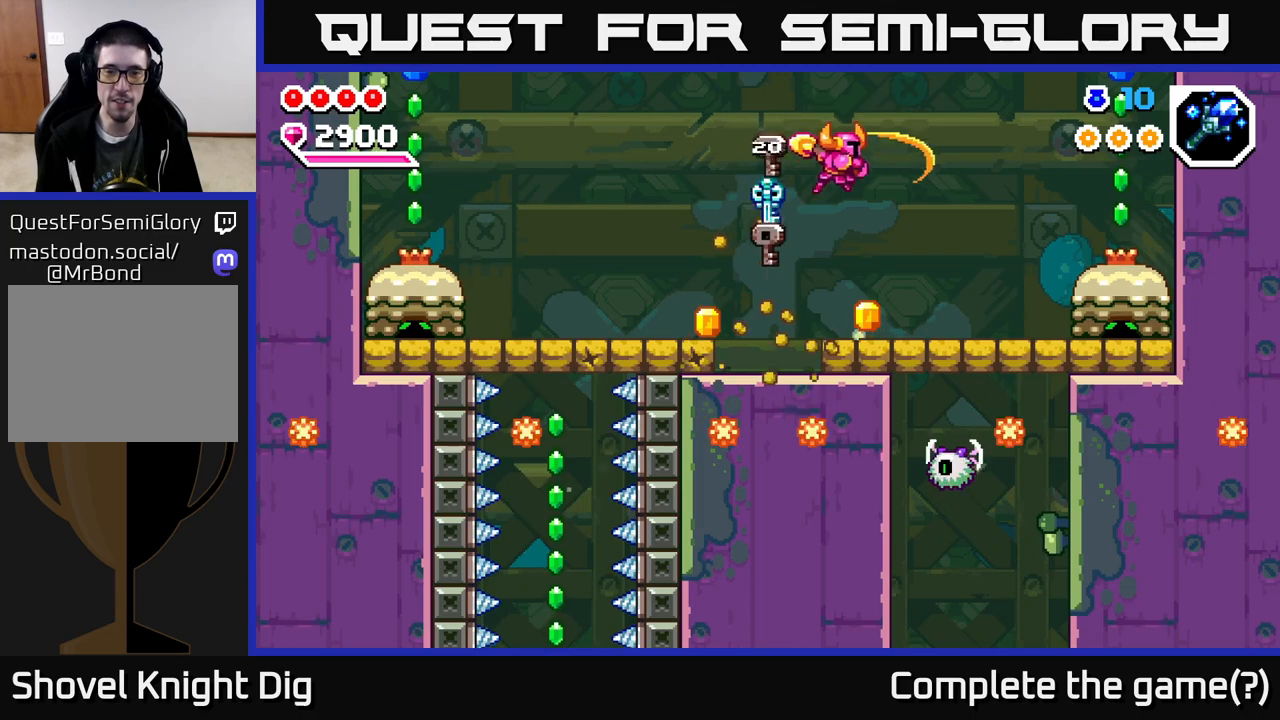
{"buttons": ["DPAD_LEFT"], "right_stick": "center", "events": [[133, "DPAD_RIGHT", "up"], [167, "DPAD_LEFT", "down"], [283, "A", "down"], [317, "A", "up"]]}
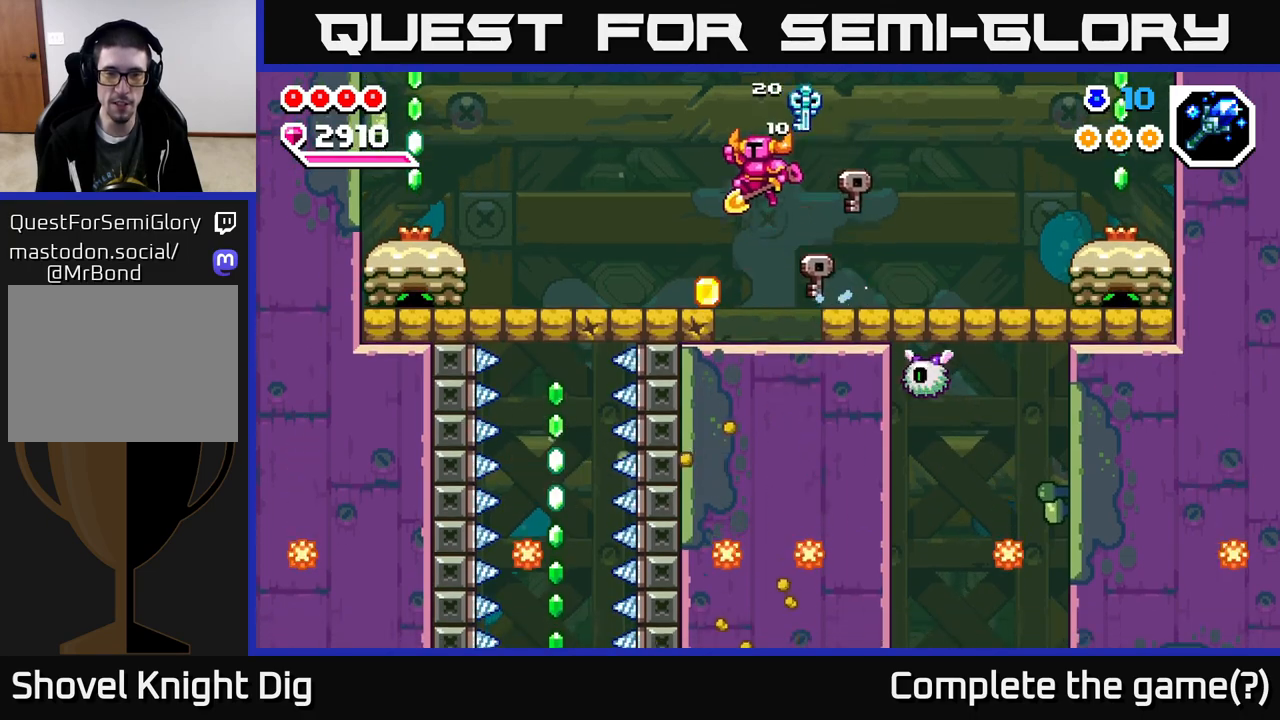
{"buttons": ["DPAD_LEFT"], "right_stick": "center", "events": []}
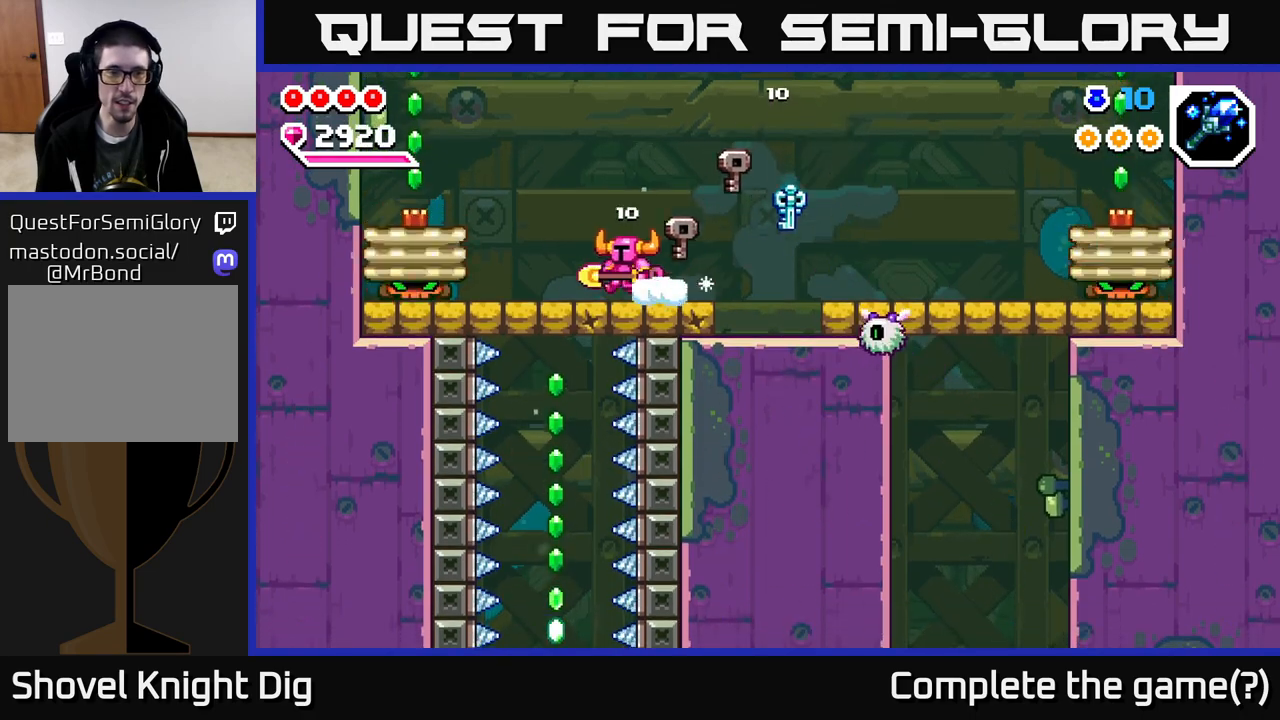
{"buttons": ["DPAD_DOWN", "DPAD_LEFT"], "right_stick": "center", "events": [[283, "A", "down"], [350, "DPAD_DOWN", "down"], [367, "A", "up"]]}